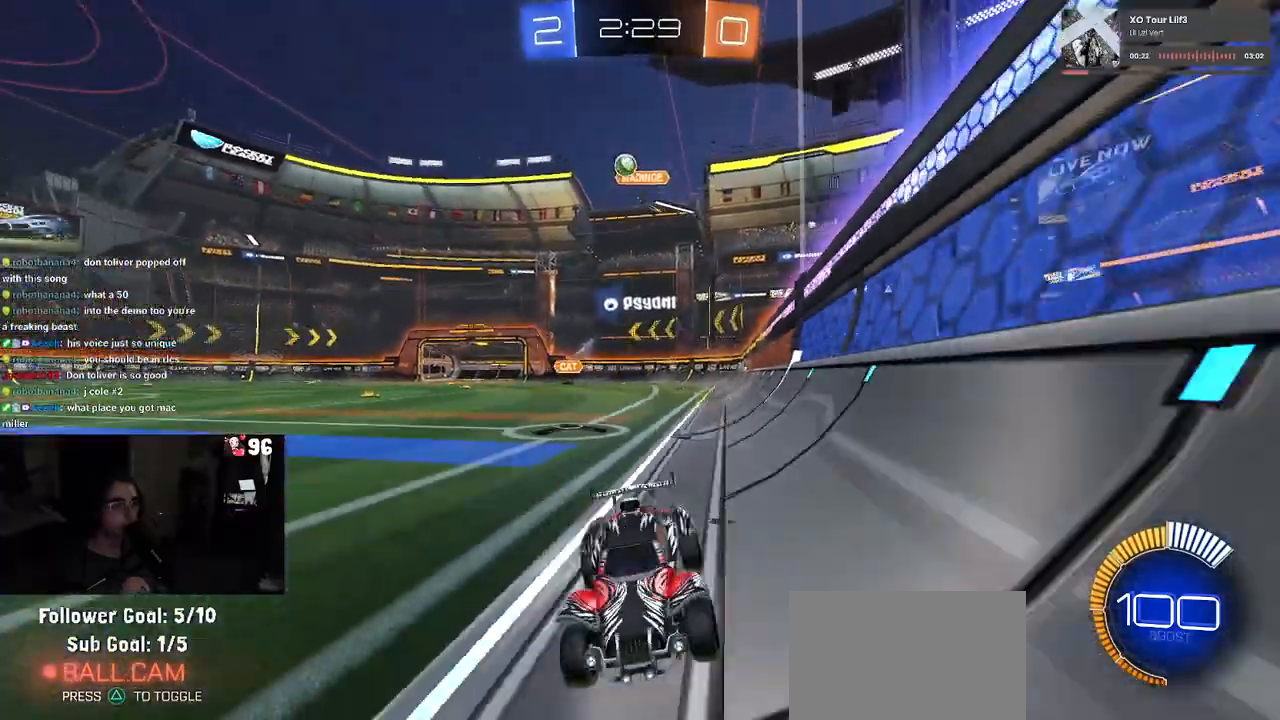
Gameplay with a controller (PlayStation layout); each line is a JSON object with the inputs held at the frame after it (dt_ms = milliseconds from this image to that frame). "events" lists button and stick changes between this image and that frame as [ms after this image, input, new state], when the widget could be followed in between.
{"dt_ms": 500, "buttons": ["R2"], "left_stick": "center", "right_stick": "center", "events": [[200, "left_stick", "center"]]}
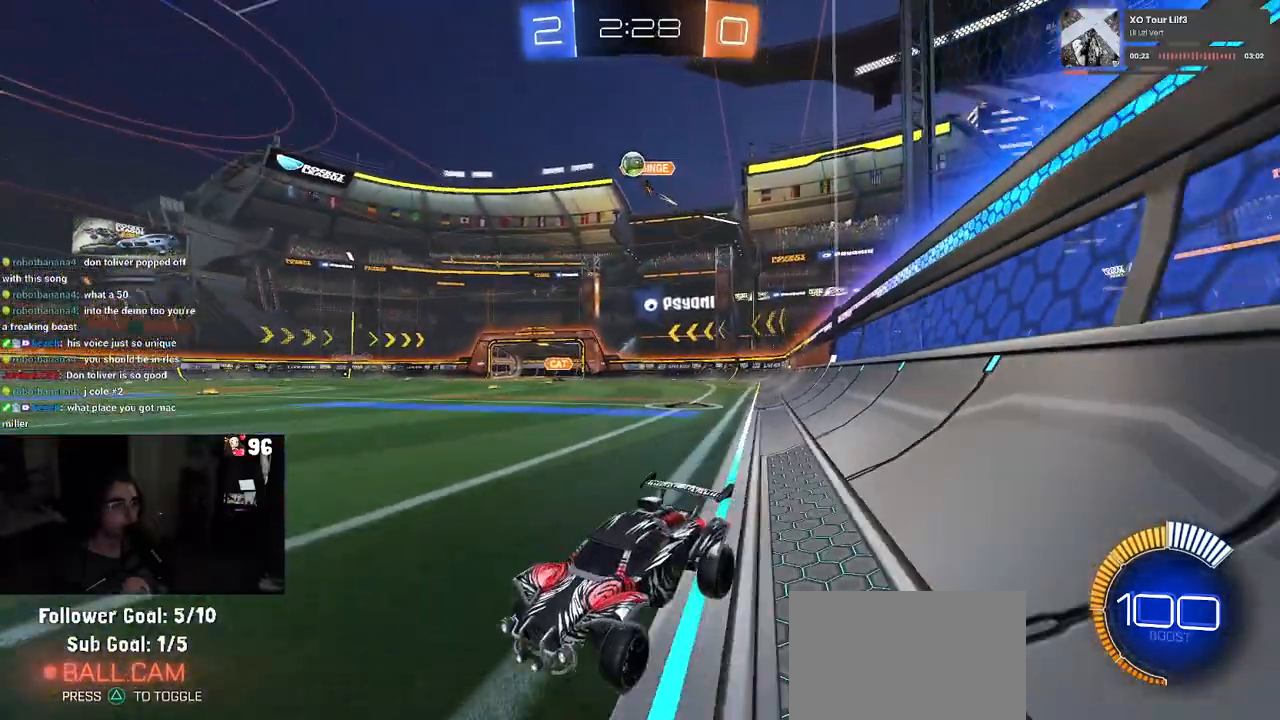
{"dt_ms": 500, "buttons": ["R1", "R2"], "left_stick": "center", "right_stick": "center", "events": [[383, "R1", "down"]]}
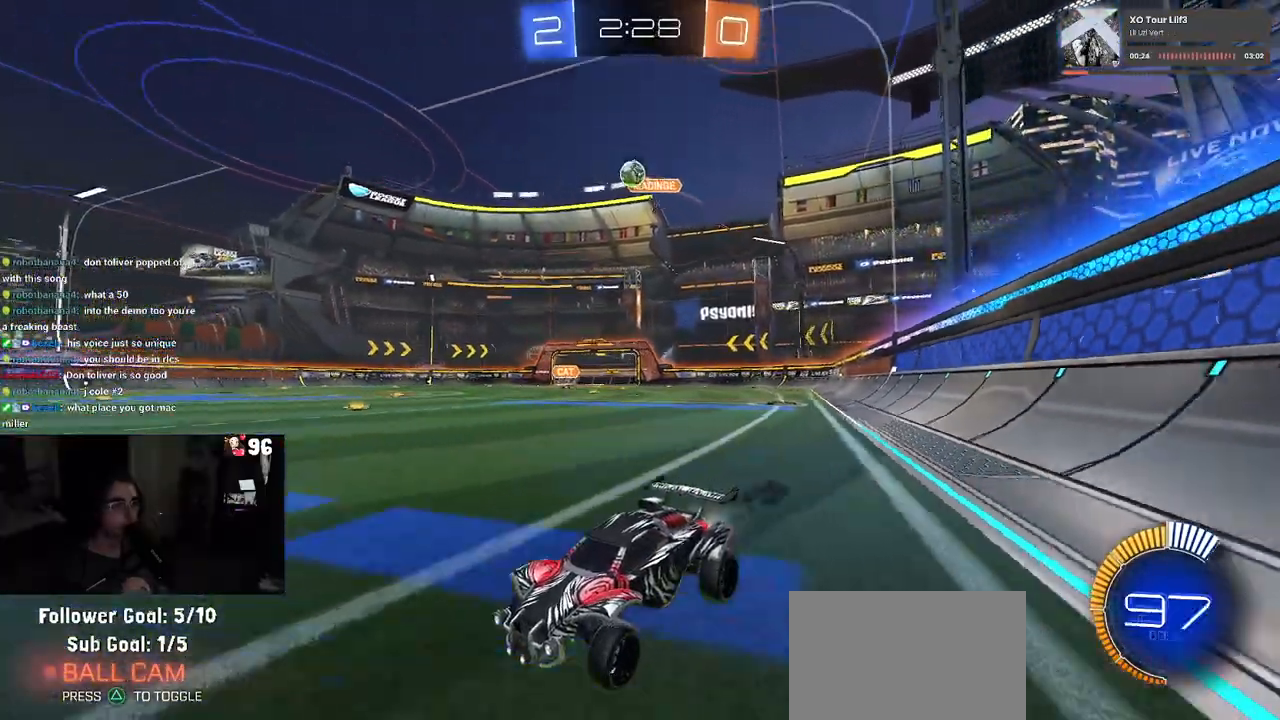
{"dt_ms": 500, "buttons": ["R2"], "left_stick": "right", "right_stick": "center", "events": [[217, "R1", "up"], [333, "left_stick", "right"]]}
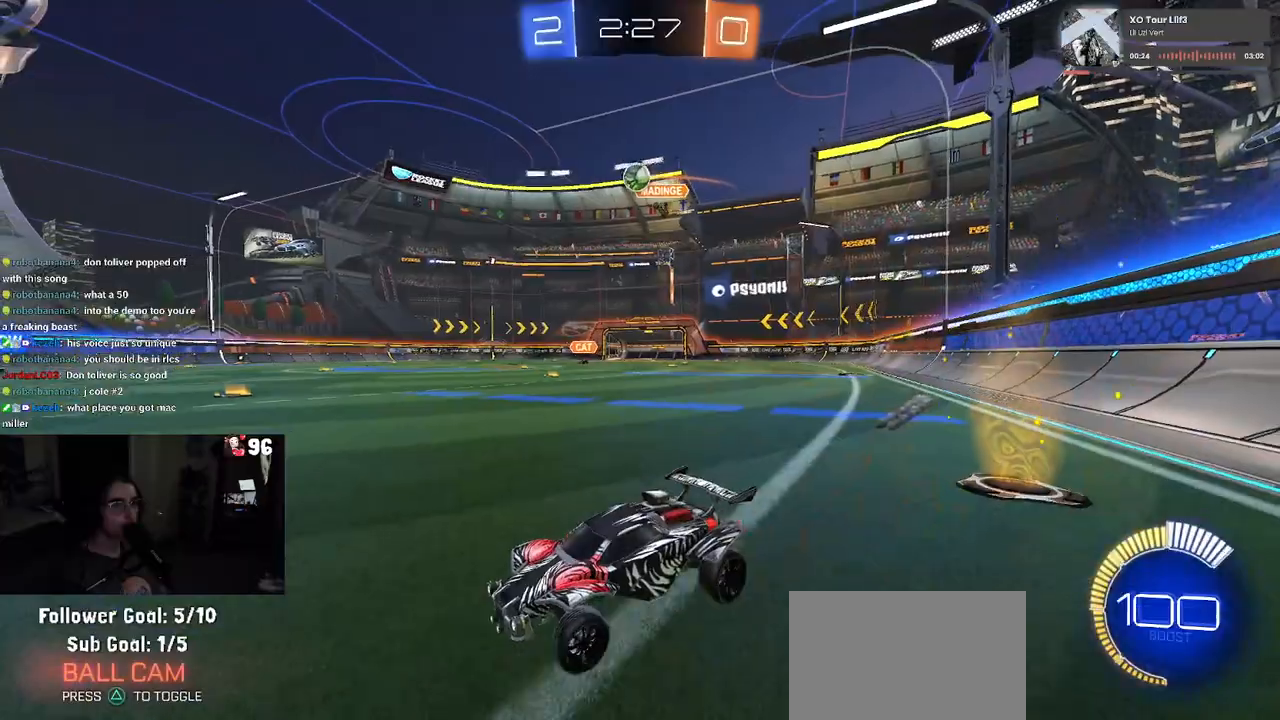
{"dt_ms": 500, "buttons": ["R1", "R2"], "left_stick": "right", "right_stick": "center", "events": [[367, "R1", "down"]]}
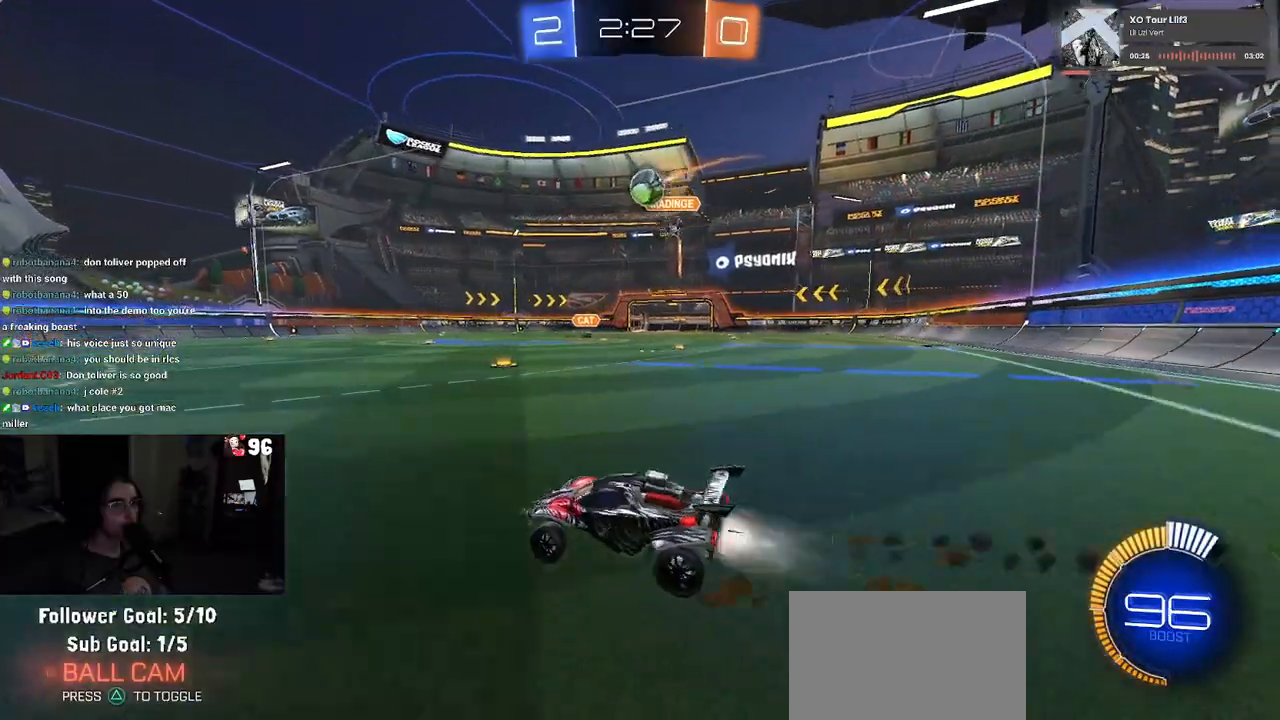
{"dt_ms": 500, "buttons": ["CROSS", "R1", "R2"], "left_stick": "down", "right_stick": "center", "events": [[383, "left_stick", "down"], [400, "CROSS", "down"]]}
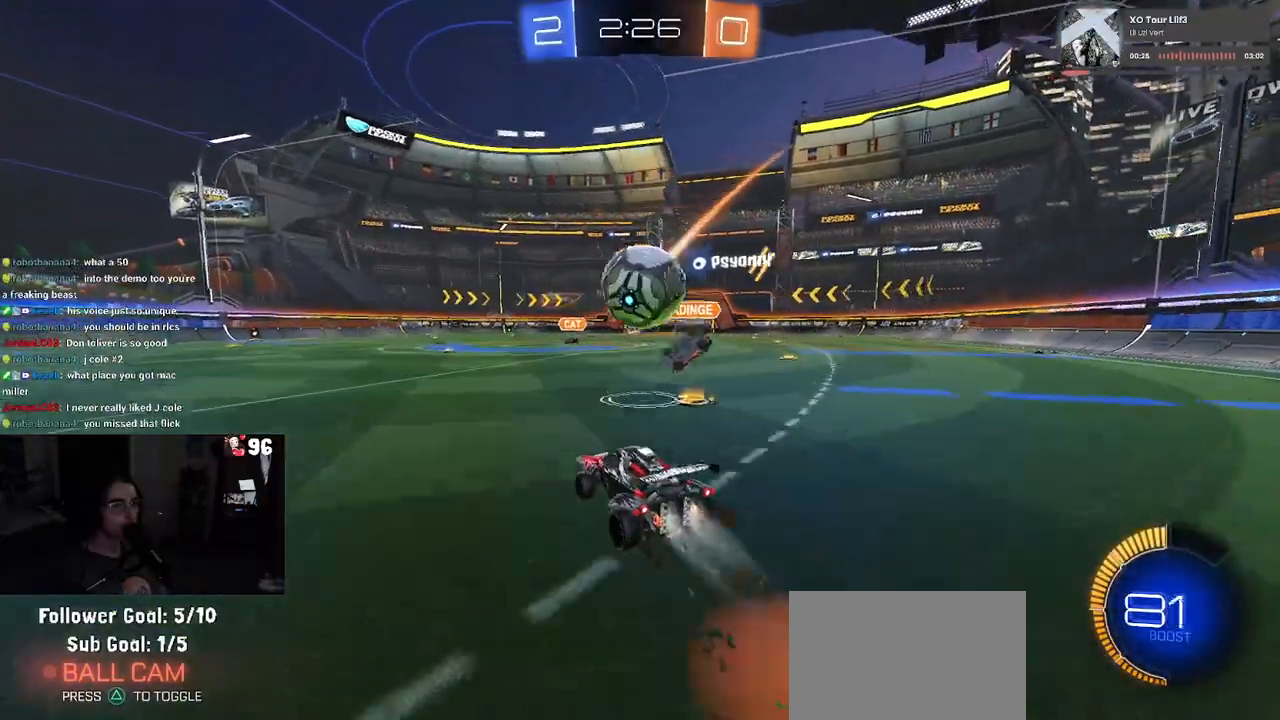
{"dt_ms": 500, "buttons": ["SQUARE", "R1", "R2"], "left_stick": "down-right", "right_stick": "center", "events": [[17, "left_stick", "center"], [50, "CROSS", "up"], [133, "left_stick", "up-right"], [150, "CROSS", "down"], [217, "SQUARE", "down"], [250, "CROSS", "up"], [267, "left_stick", "down-right"]]}
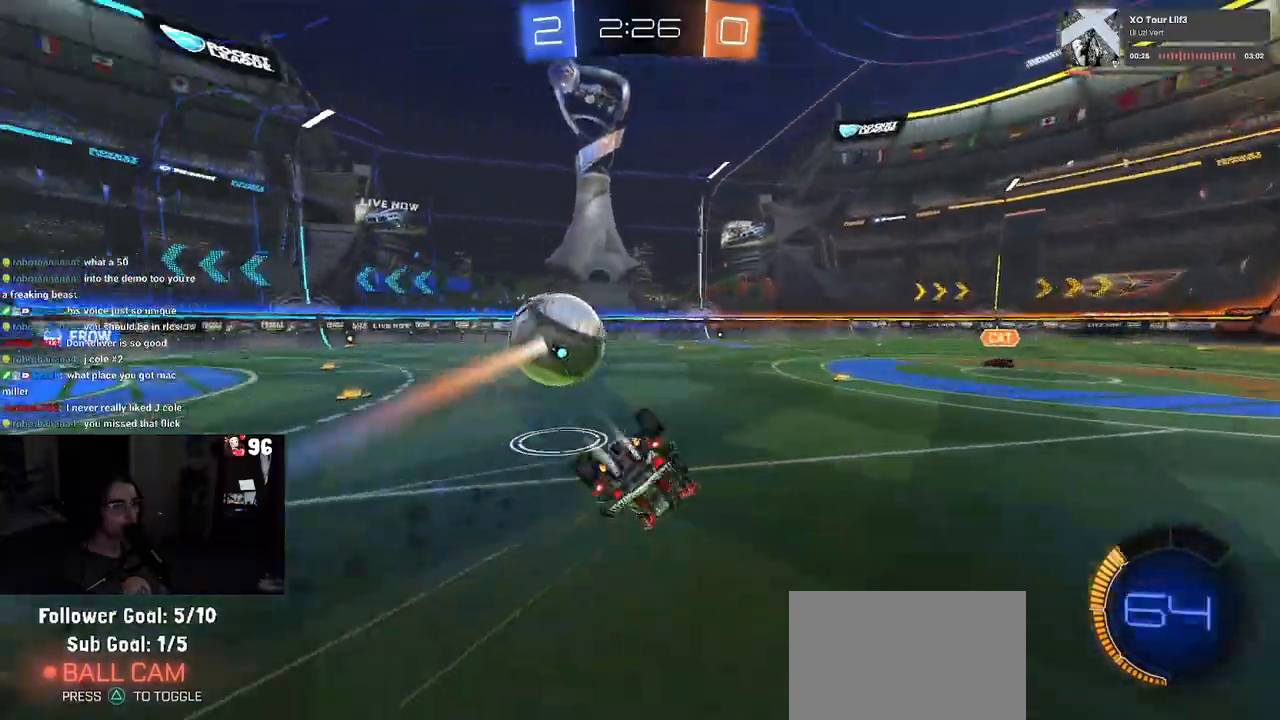
{"dt_ms": 500, "buttons": ["SQUARE", "R2"], "left_stick": "down-right", "right_stick": "center", "events": [[150, "R1", "up"]]}
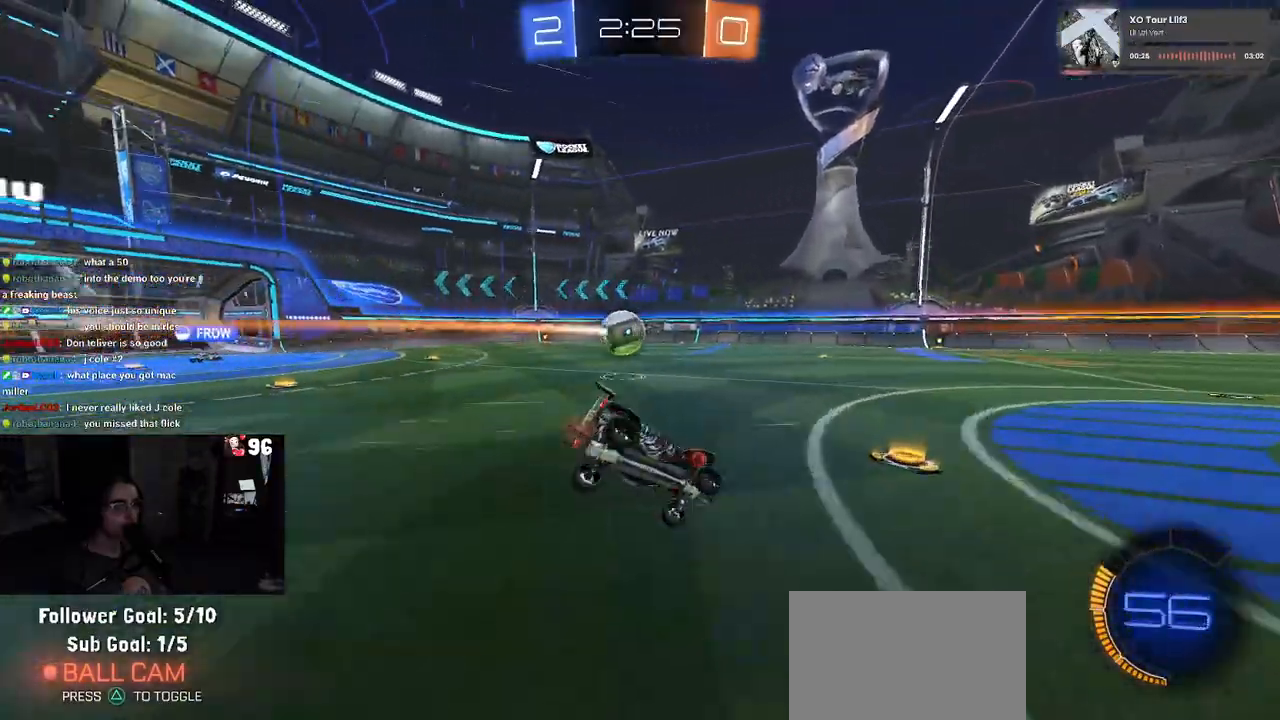
{"dt_ms": 500, "buttons": ["TRIANGLE", "R1", "R2"], "left_stick": "left", "right_stick": "center", "events": [[83, "R1", "down"], [117, "left_stick", "down"], [217, "left_stick", "down-left"], [267, "SQUARE", "up"], [400, "left_stick", "left"], [417, "TRIANGLE", "down"]]}
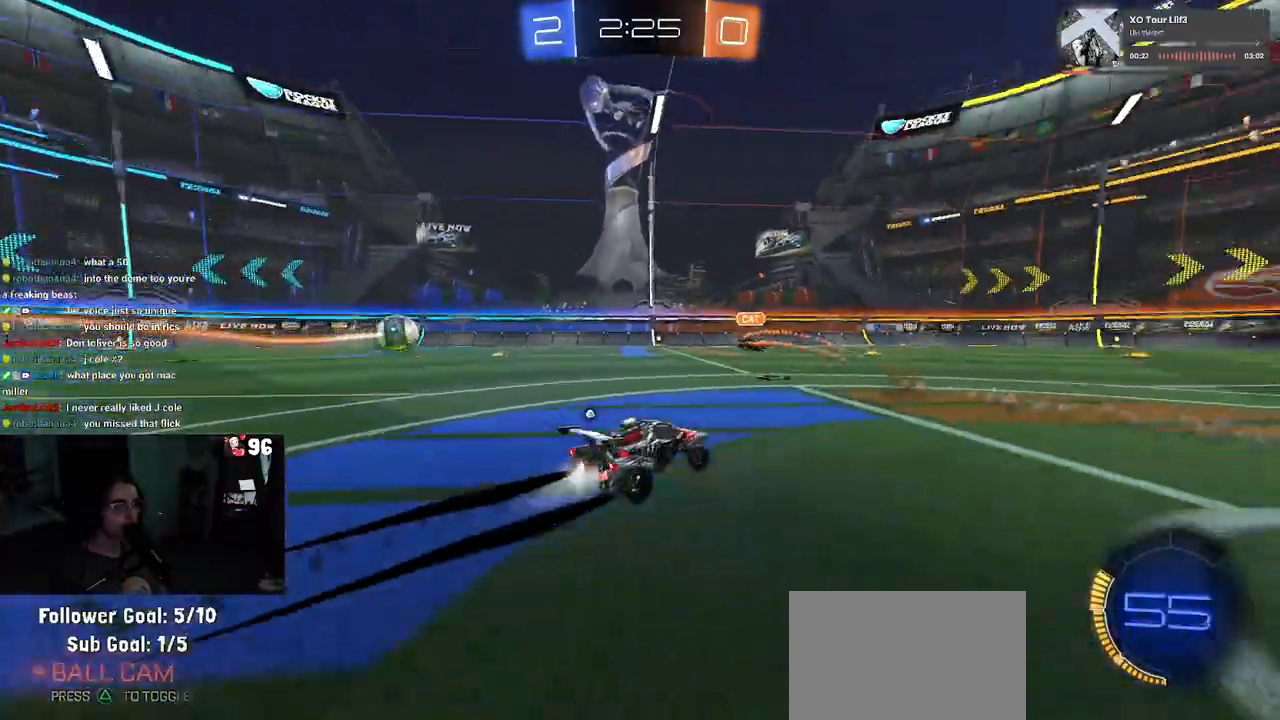
{"dt_ms": 500, "buttons": ["R2"], "left_stick": "left", "right_stick": "center", "events": [[33, "TRIANGLE", "up"], [483, "R1", "up"]]}
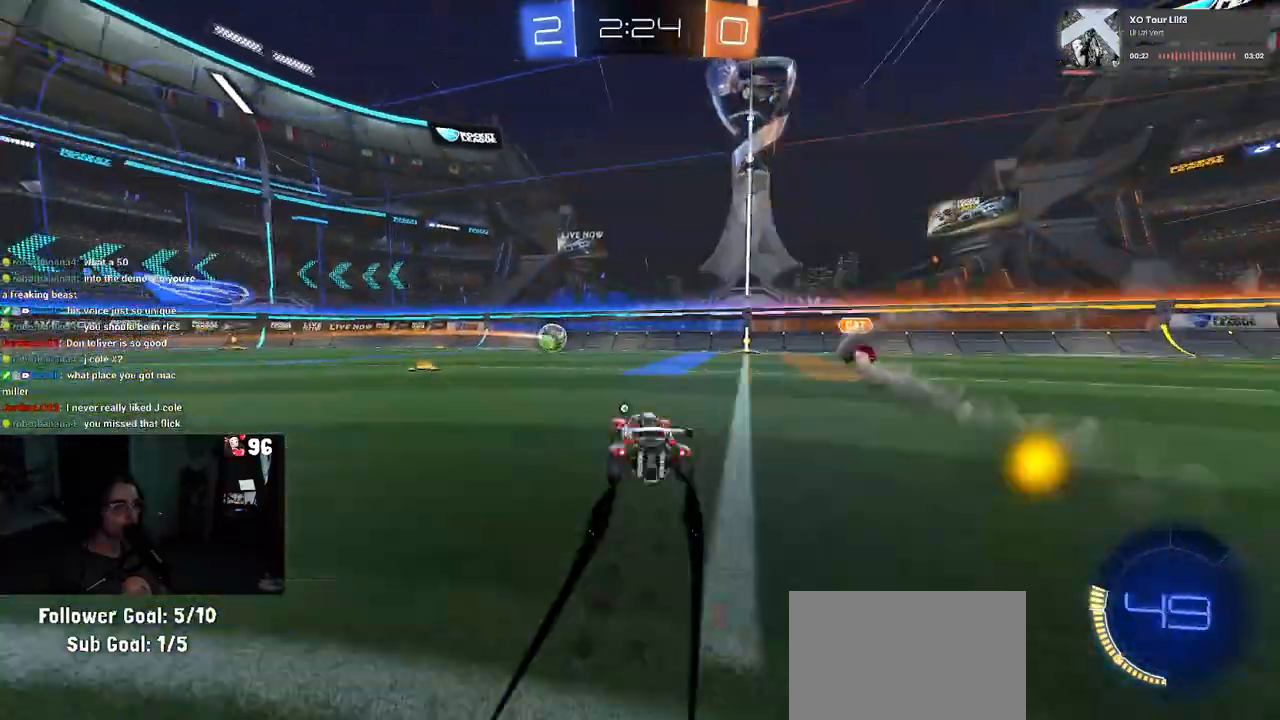
{"dt_ms": 500, "buttons": ["R2"], "left_stick": "left", "right_stick": "center", "events": []}
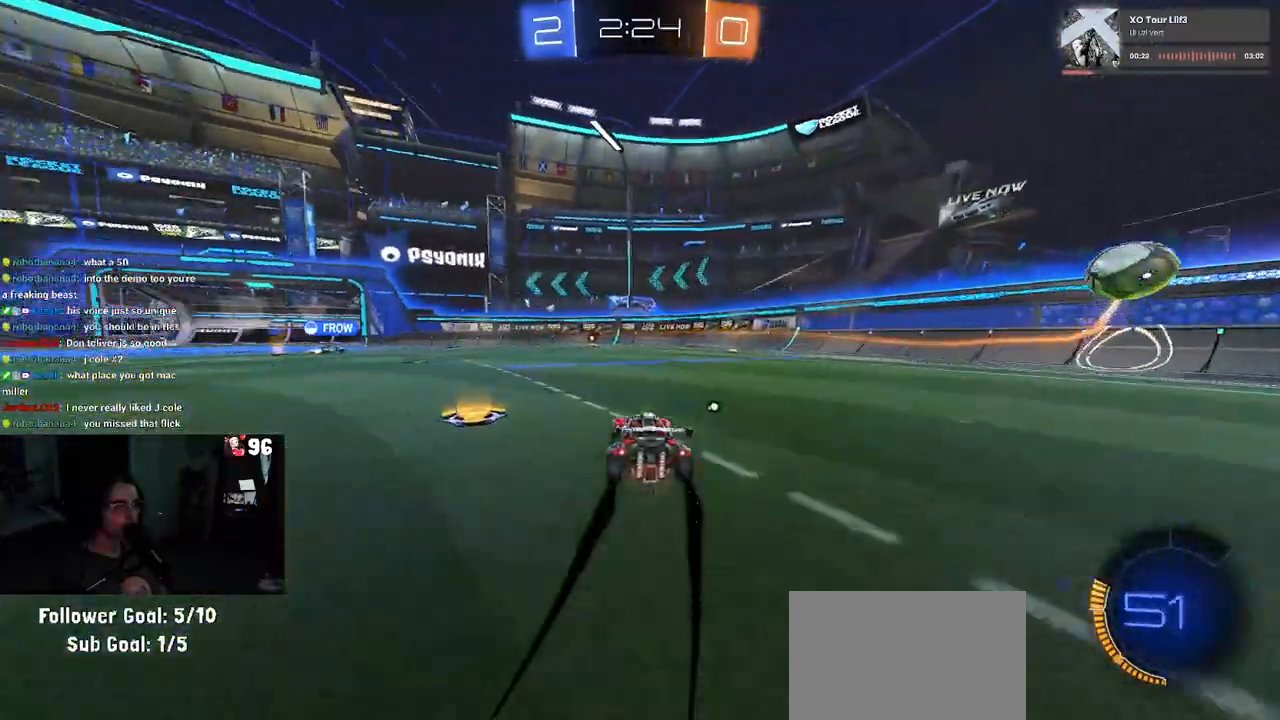
{"dt_ms": 500, "buttons": ["R2"], "left_stick": "left", "right_stick": "center", "events": [[50, "left_stick", "center"], [100, "left_stick", "right"], [183, "R1", "down"], [217, "left_stick", "center"], [333, "left_stick", "left"], [383, "R1", "up"]]}
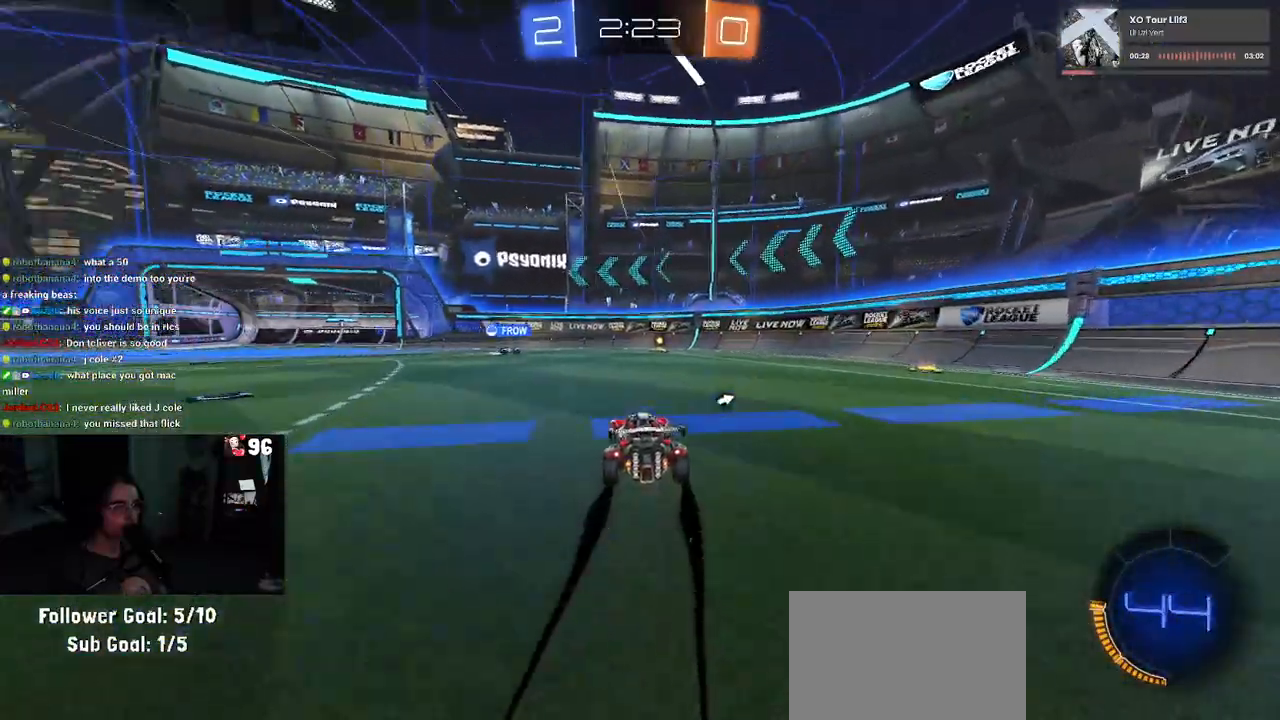
{"dt_ms": 500, "buttons": ["R2"], "left_stick": "center", "right_stick": "center", "events": [[267, "TRIANGLE", "down"], [400, "TRIANGLE", "up"], [400, "left_stick", "center"]]}
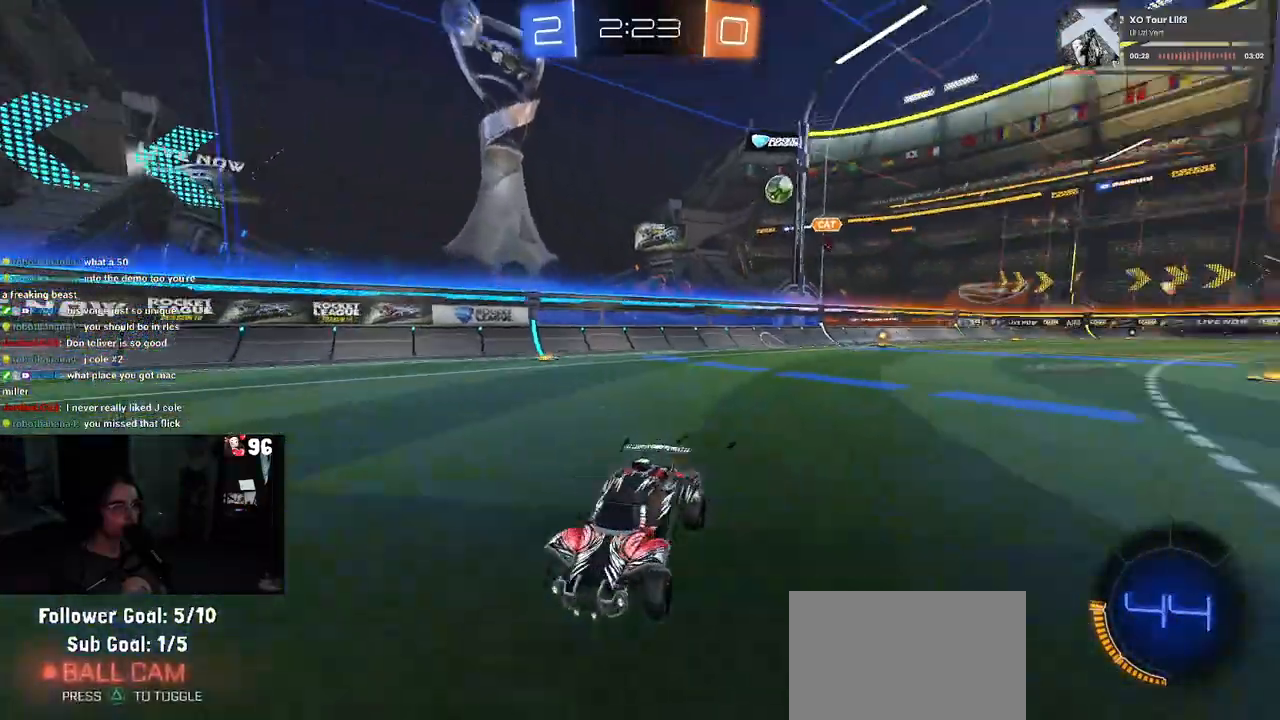
{"dt_ms": 500, "buttons": ["R2"], "left_stick": "left", "right_stick": "center", "events": [[317, "left_stick", "left"]]}
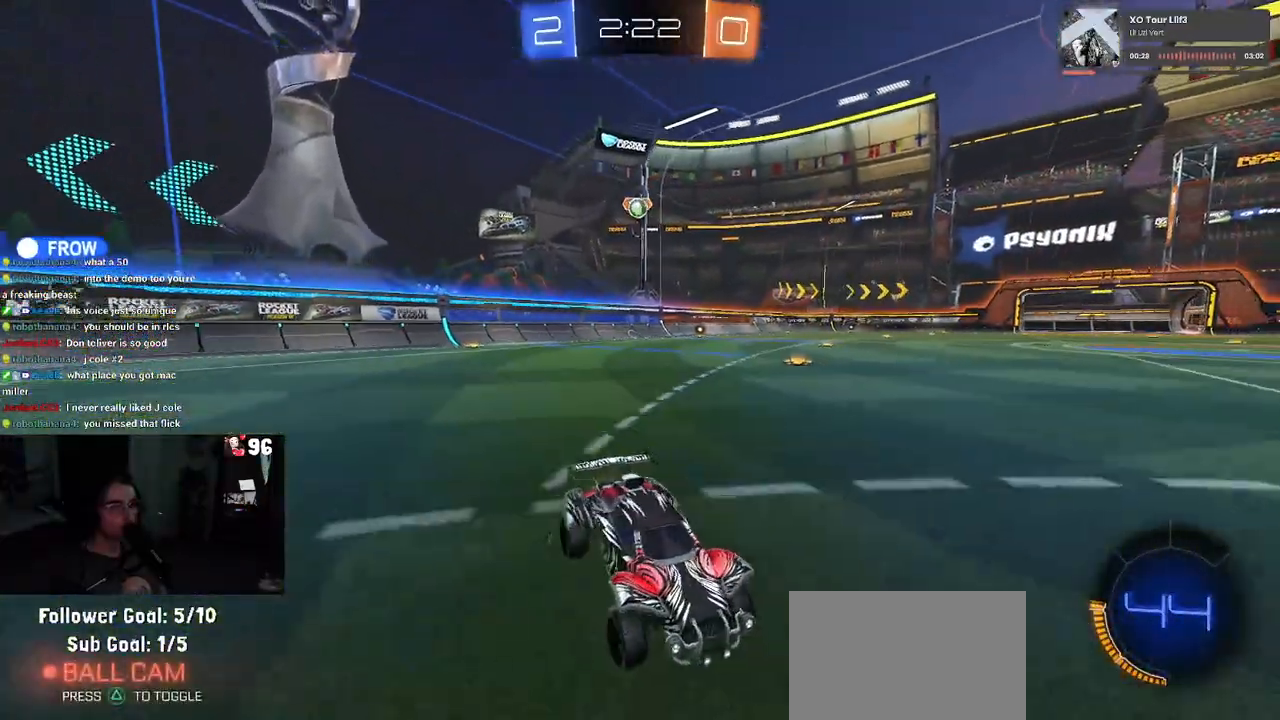
{"dt_ms": 500, "buttons": ["R2"], "left_stick": "left", "right_stick": "center", "events": [[117, "left_stick", "center"], [500, "left_stick", "left"]]}
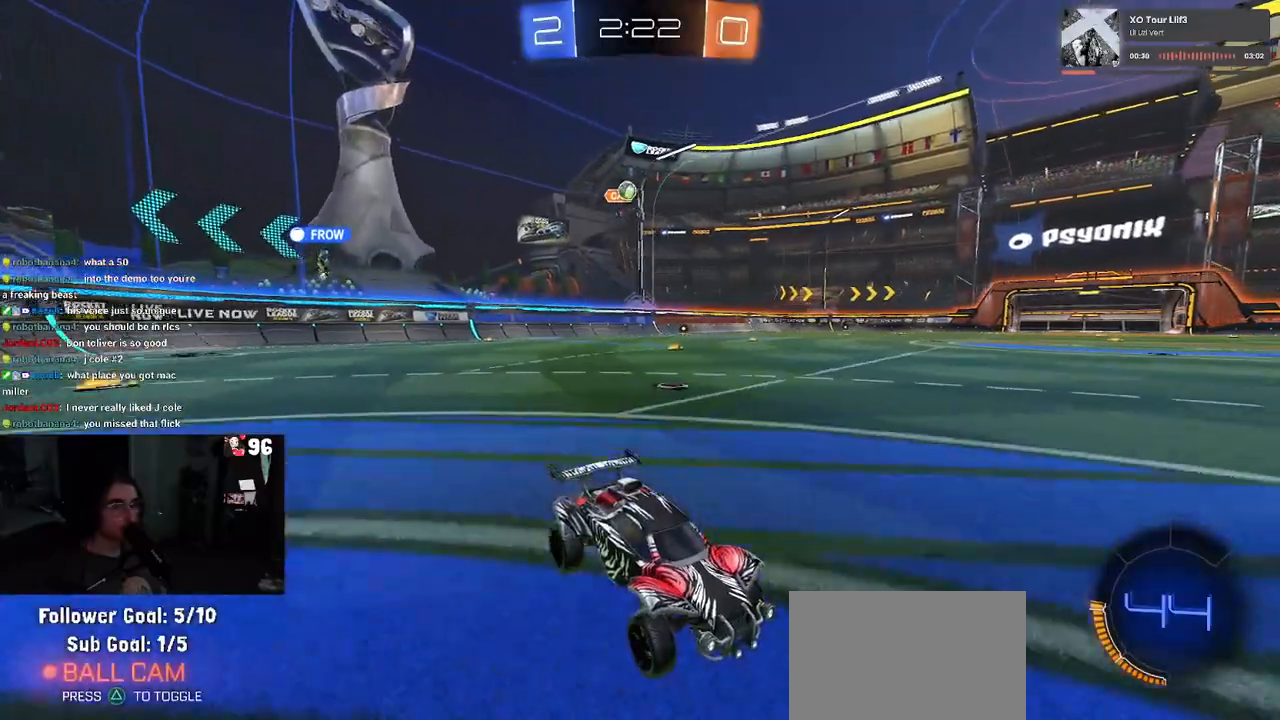
{"dt_ms": 500, "buttons": ["SQUARE", "R2"], "left_stick": "right", "right_stick": "center", "events": [[133, "left_stick", "down"], [250, "left_stick", "right"], [483, "SQUARE", "down"]]}
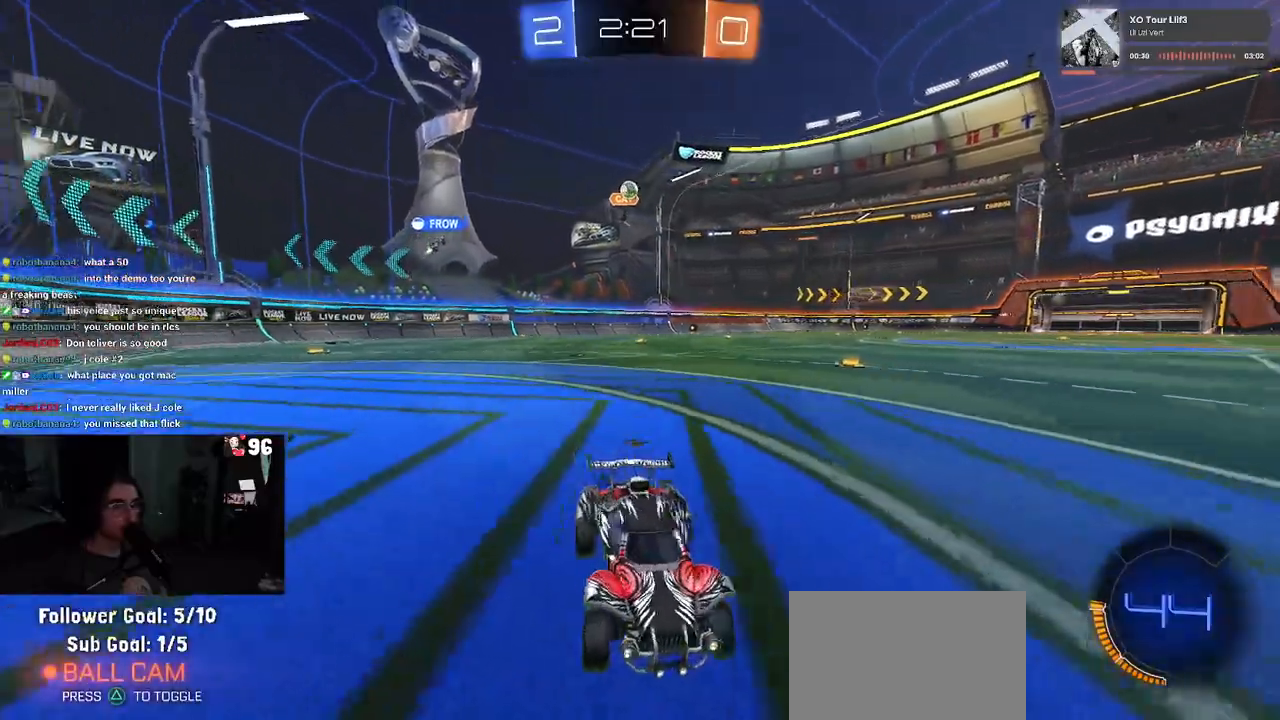
{"dt_ms": 500, "buttons": ["R2"], "left_stick": "right", "right_stick": "center", "events": [[217, "SQUARE", "up"]]}
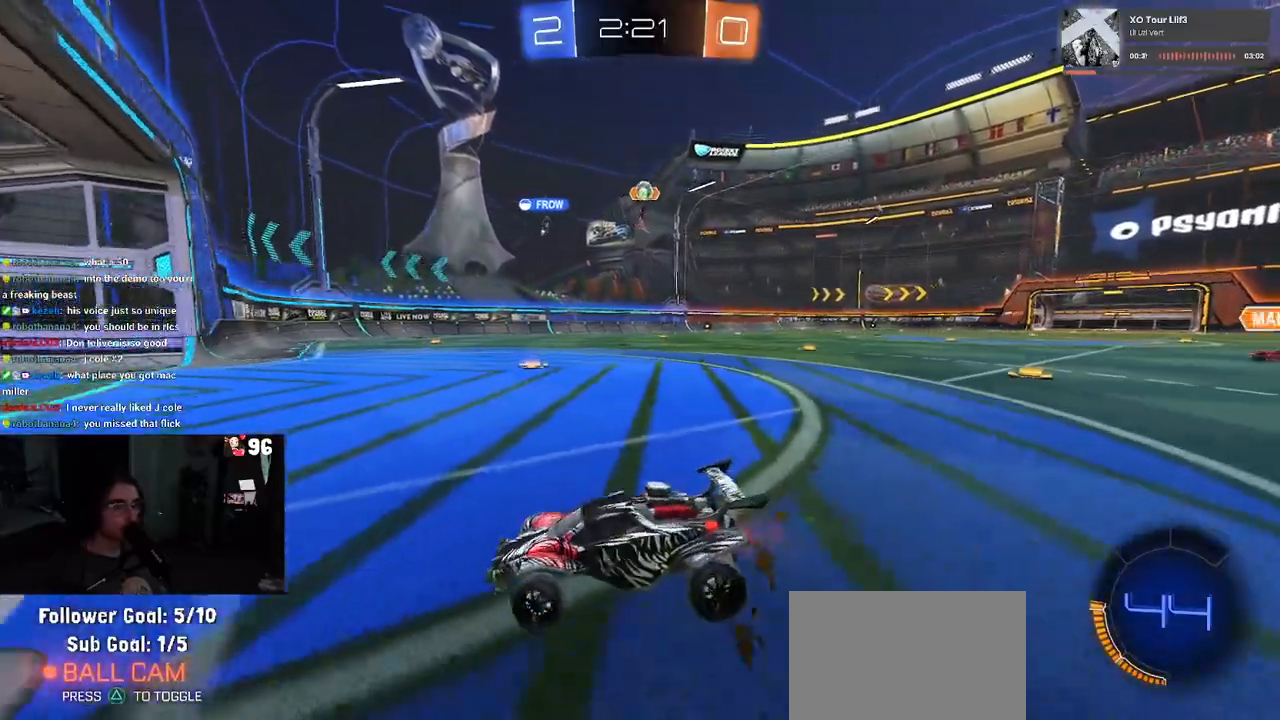
{"dt_ms": 500, "buttons": ["L2"], "left_stick": "center", "right_stick": "center", "events": [[367, "R2", "up"], [383, "L2", "down"], [467, "left_stick", "center"]]}
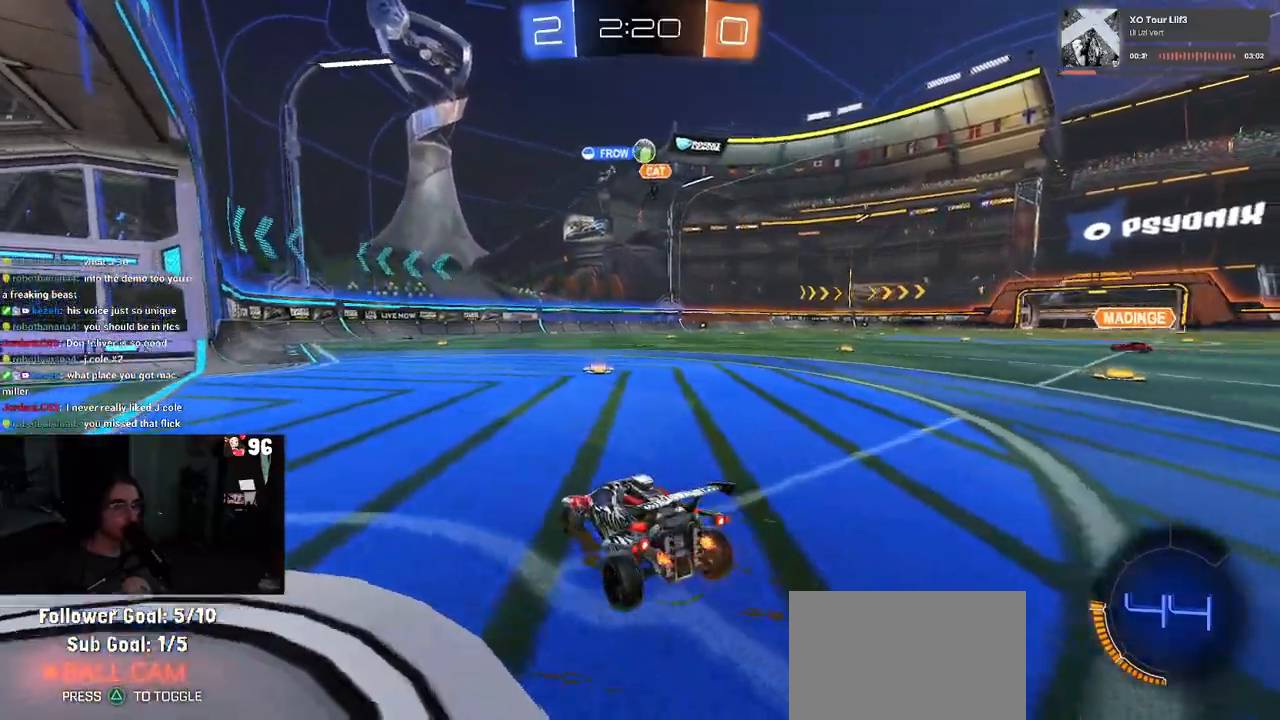
{"dt_ms": 500, "buttons": ["R2"], "left_stick": "right", "right_stick": "center", "events": [[50, "L2", "up"], [50, "R2", "down"], [317, "left_stick", "right"]]}
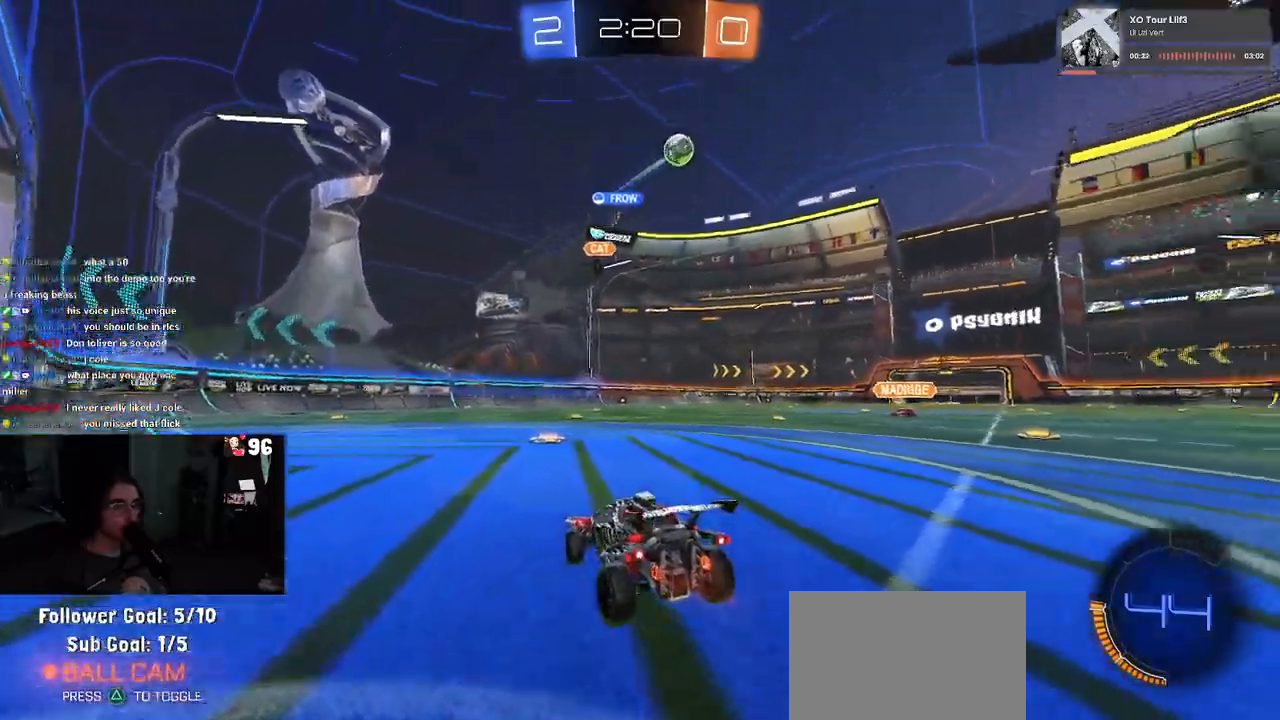
{"dt_ms": 500, "buttons": ["SQUARE", "R2"], "left_stick": "right", "right_stick": "center", "events": [[17, "left_stick", "center"], [133, "left_stick", "left"], [250, "left_stick", "center"], [400, "left_stick", "right"], [500, "SQUARE", "down"]]}
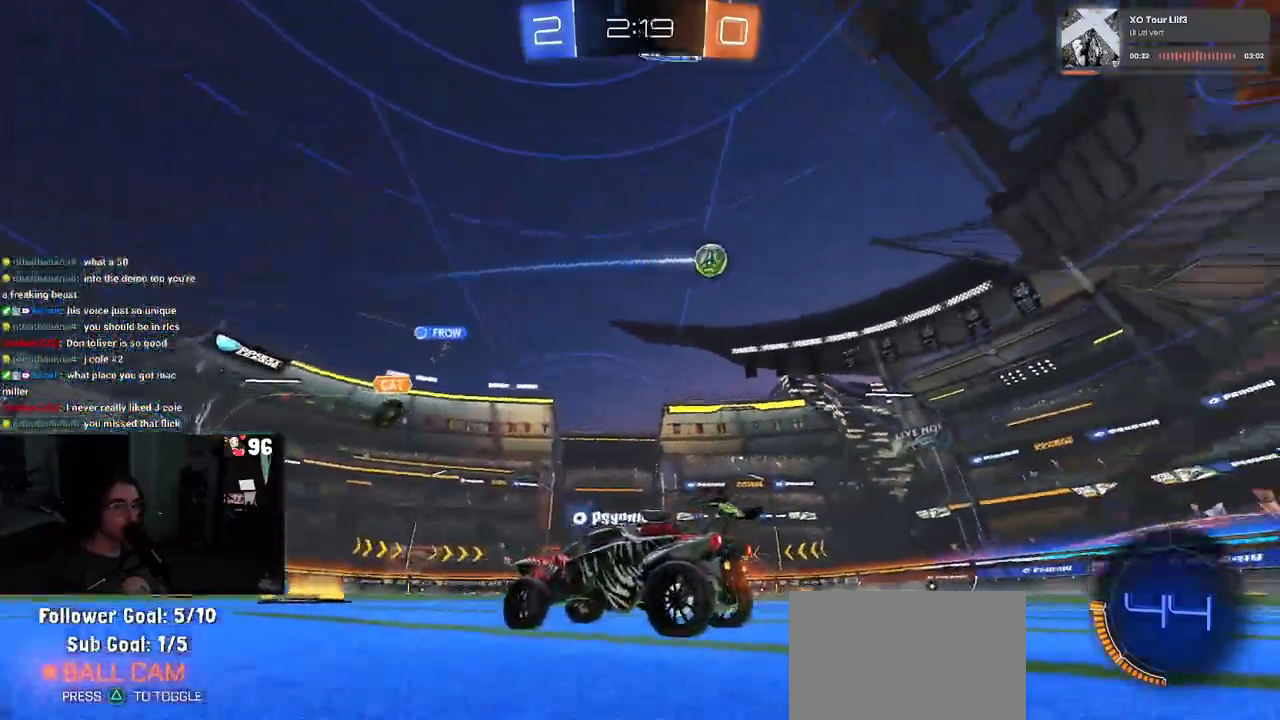
{"dt_ms": 500, "buttons": ["R2"], "left_stick": "right", "right_stick": "center", "events": [[167, "SQUARE", "up"]]}
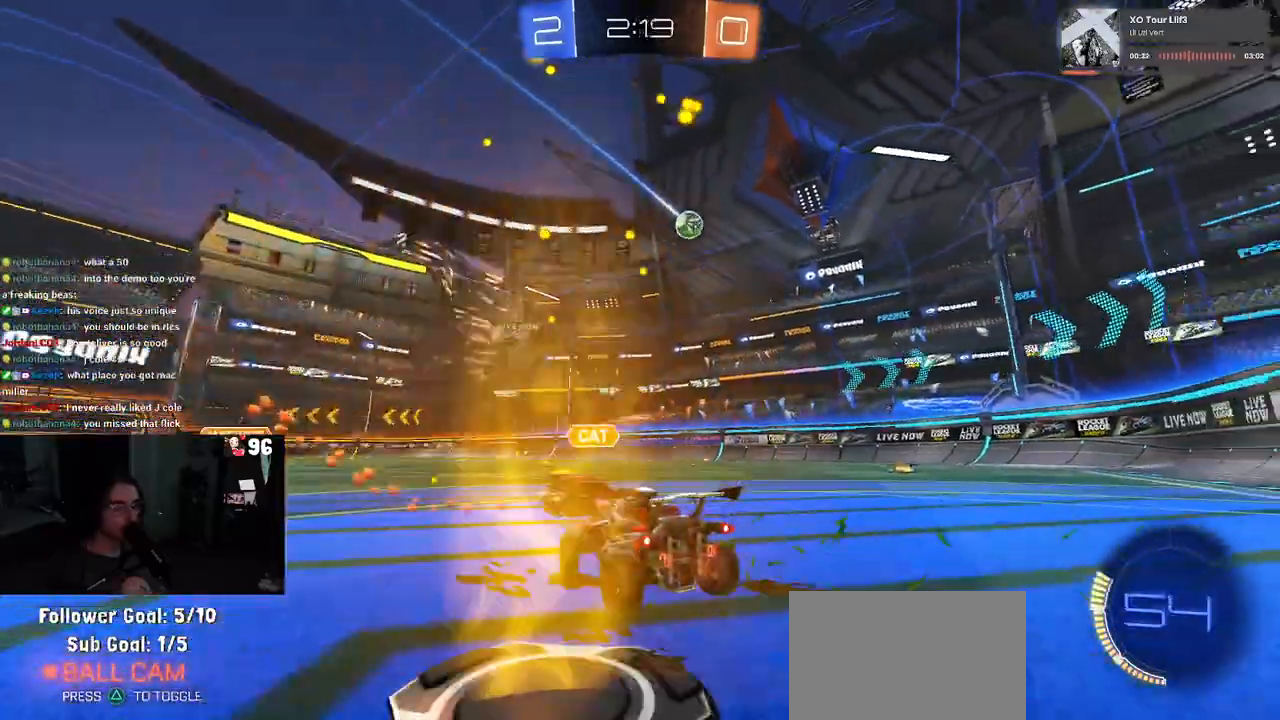
{"dt_ms": 500, "buttons": ["R2"], "left_stick": "center", "right_stick": "center", "events": [[450, "left_stick", "center"]]}
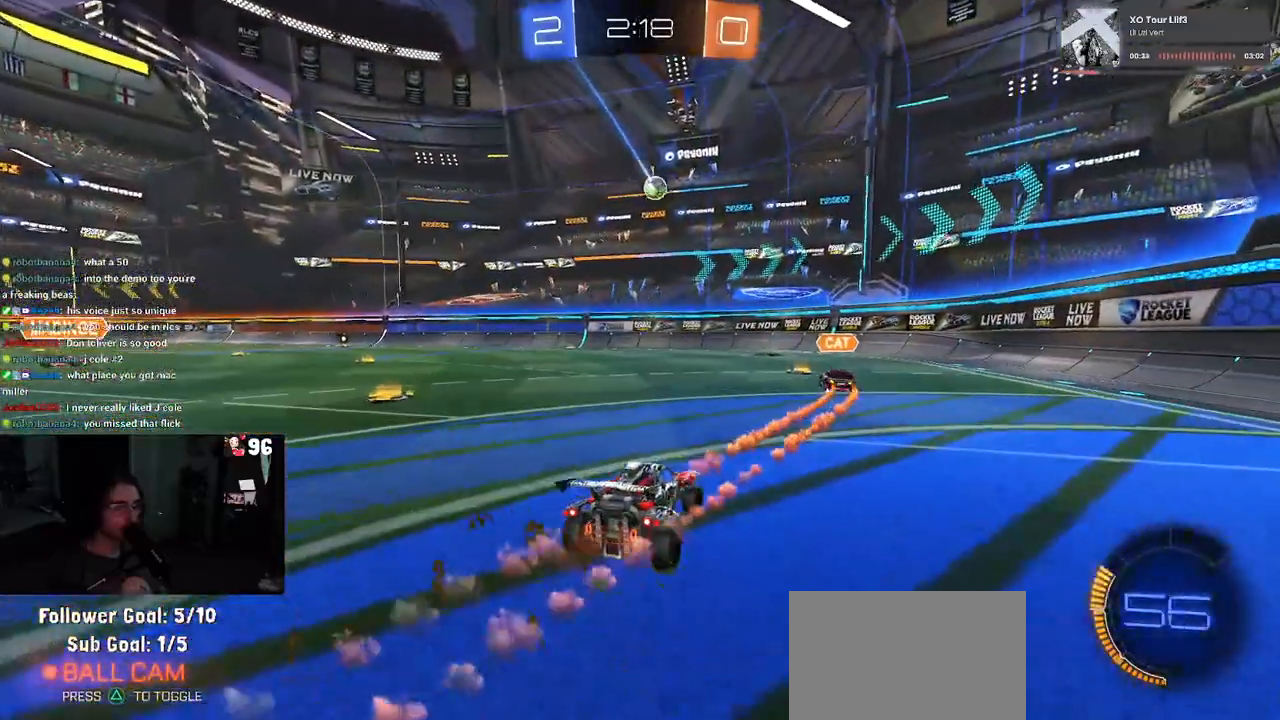
{"dt_ms": 500, "buttons": ["R1", "R2"], "left_stick": "center", "right_stick": "center", "events": [[250, "left_stick", "left"], [400, "R1", "down"], [467, "left_stick", "center"]]}
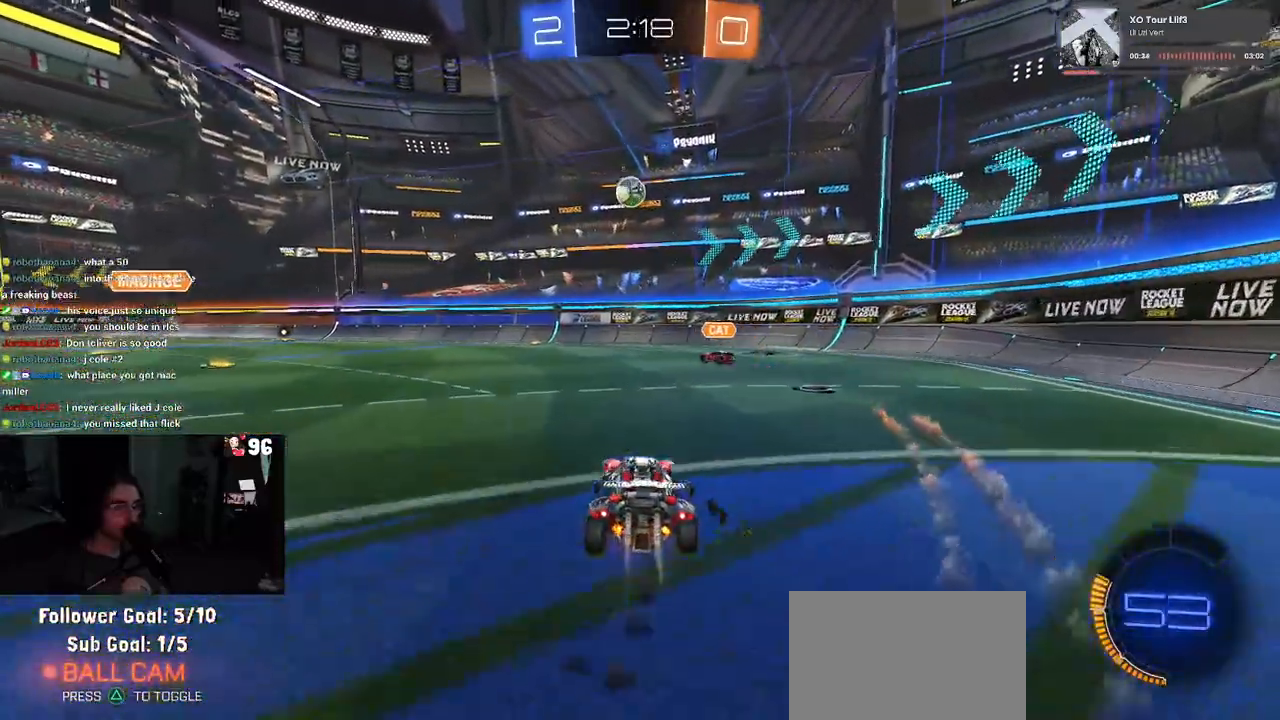
{"dt_ms": 500, "buttons": ["R1", "R2"], "left_stick": "center", "right_stick": "center", "events": [[83, "left_stick", "left"], [150, "CROSS", "down"], [183, "left_stick", "down"], [267, "left_stick", "down-right"], [417, "CROSS", "up"], [417, "left_stick", "center"]]}
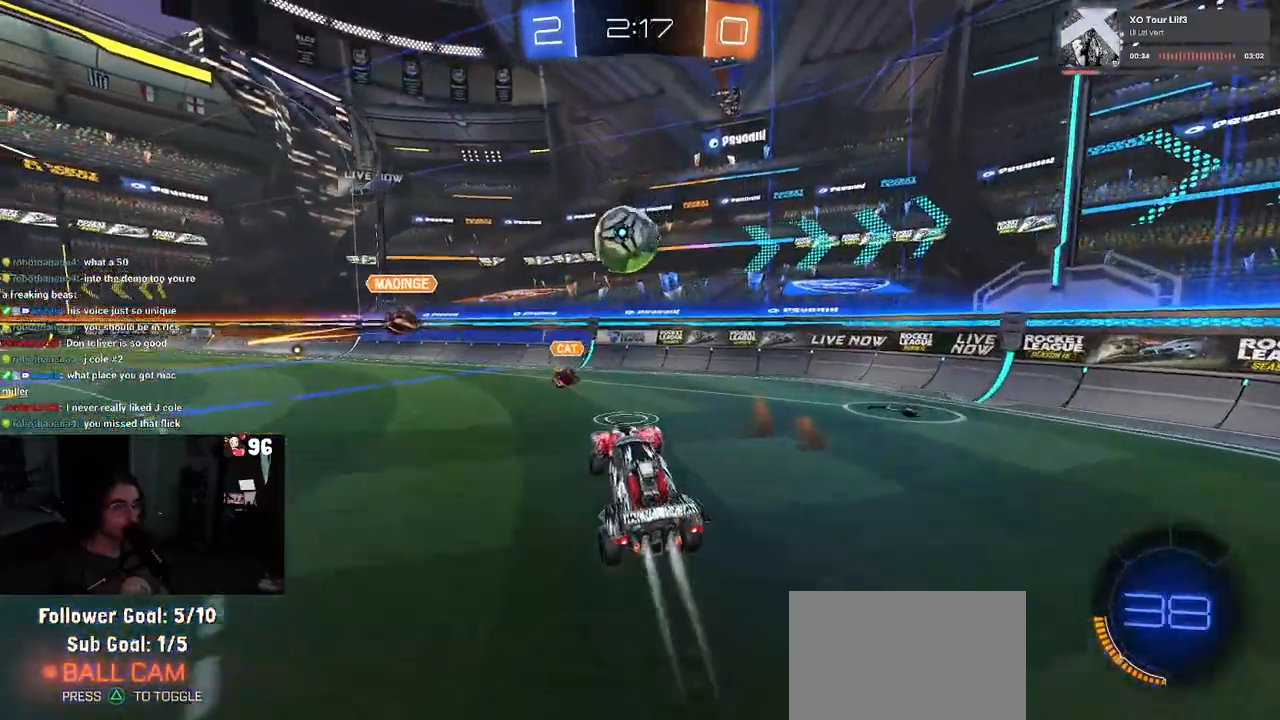
{"dt_ms": 500, "buttons": ["SQUARE", "R2"], "left_stick": "down", "right_stick": "center", "events": [[117, "left_stick", "up-left"], [167, "CROSS", "down"], [283, "left_stick", "down"], [317, "CROSS", "up"], [450, "SQUARE", "down"], [500, "R1", "up"]]}
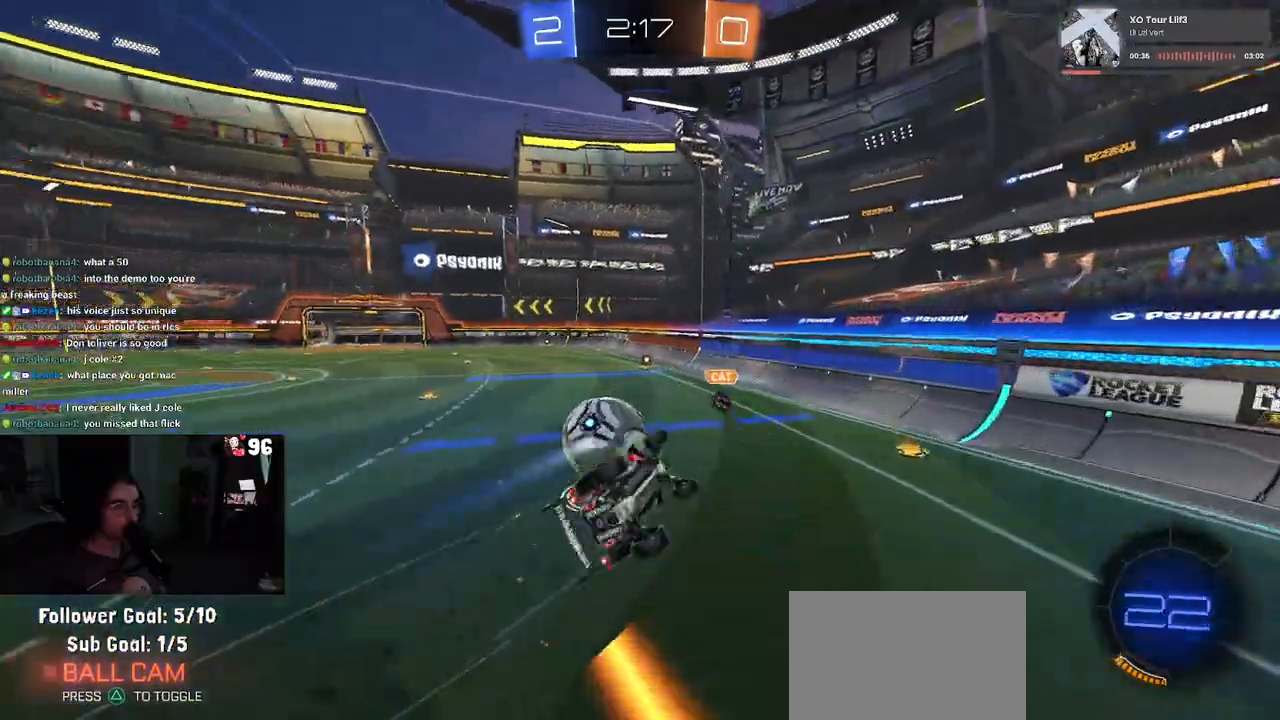
{"dt_ms": 500, "buttons": ["SQUARE", "R2"], "left_stick": "left", "right_stick": "center", "events": [[283, "left_stick", "left"]]}
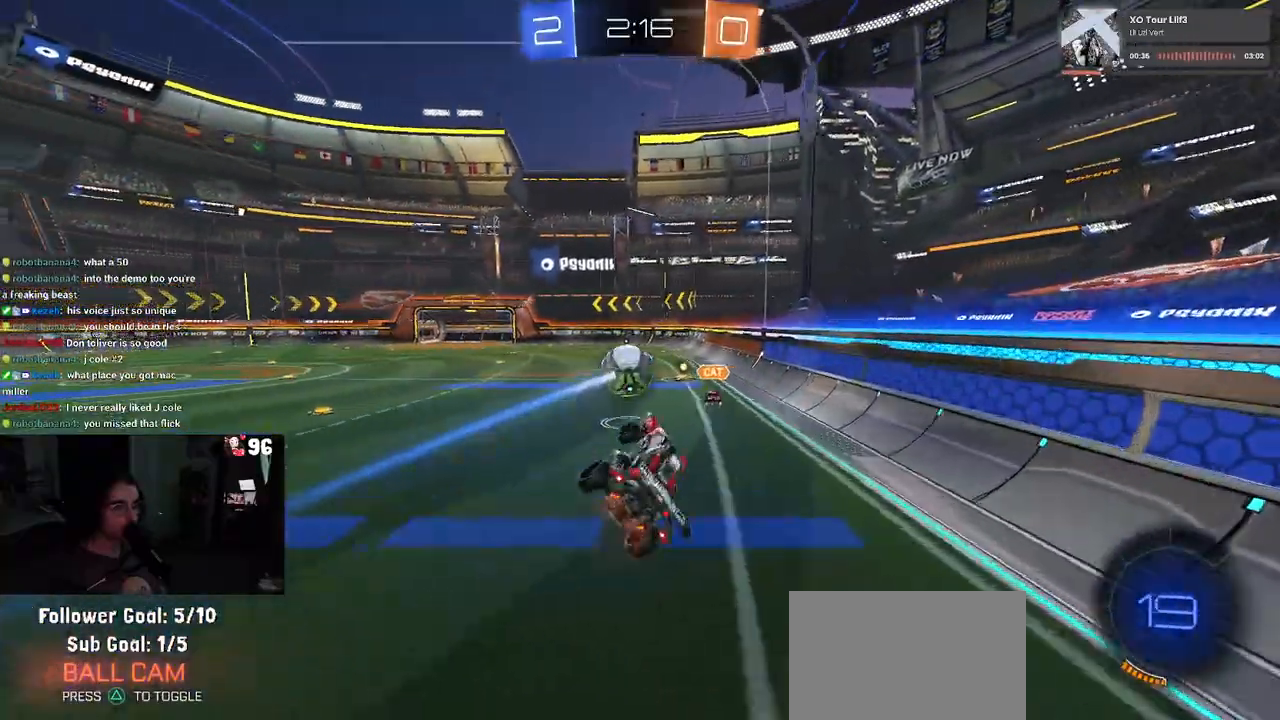
{"dt_ms": 500, "buttons": ["R1", "R2"], "left_stick": "center", "right_stick": "center", "events": [[17, "left_stick", "down-left"], [133, "SQUARE", "up"], [167, "left_stick", "center"], [500, "R1", "down"]]}
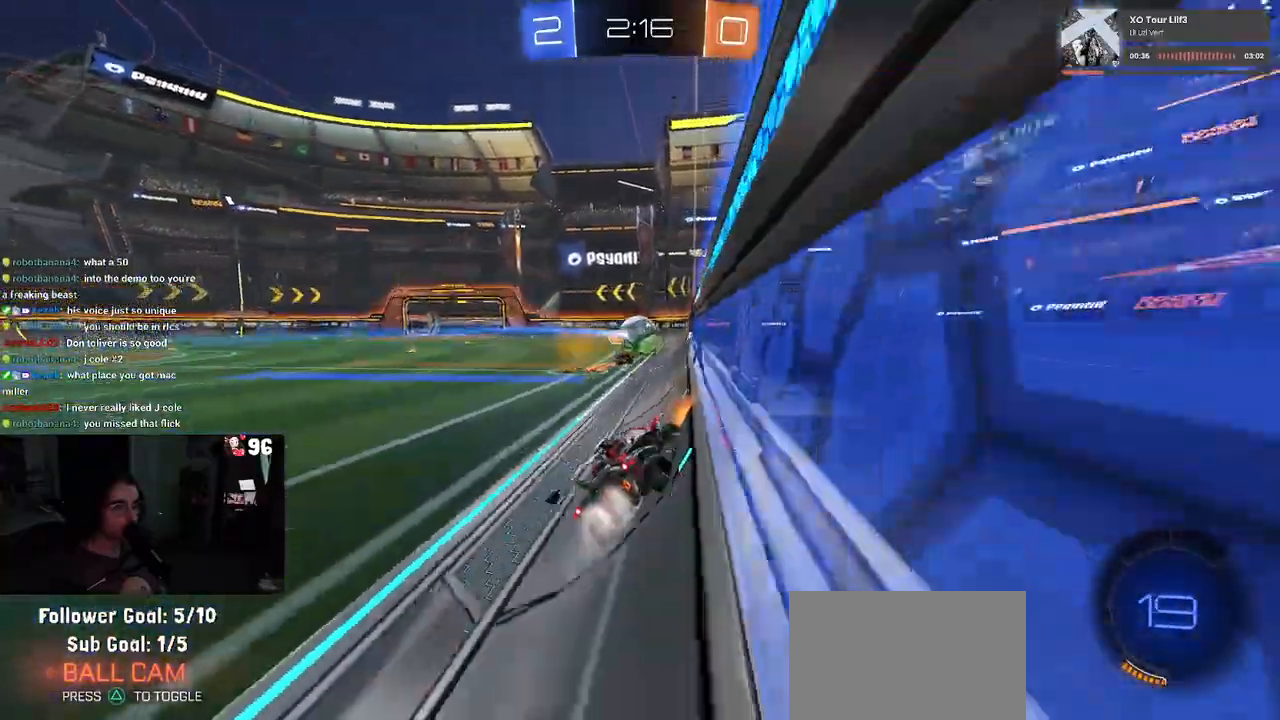
{"dt_ms": 500, "buttons": ["CROSS", "SQUARE", "R2"], "left_stick": "down-right", "right_stick": "center", "events": [[267, "left_stick", "left"], [367, "R1", "up"], [400, "left_stick", "center"], [417, "CROSS", "down"], [450, "left_stick", "down-right"], [483, "SQUARE", "down"]]}
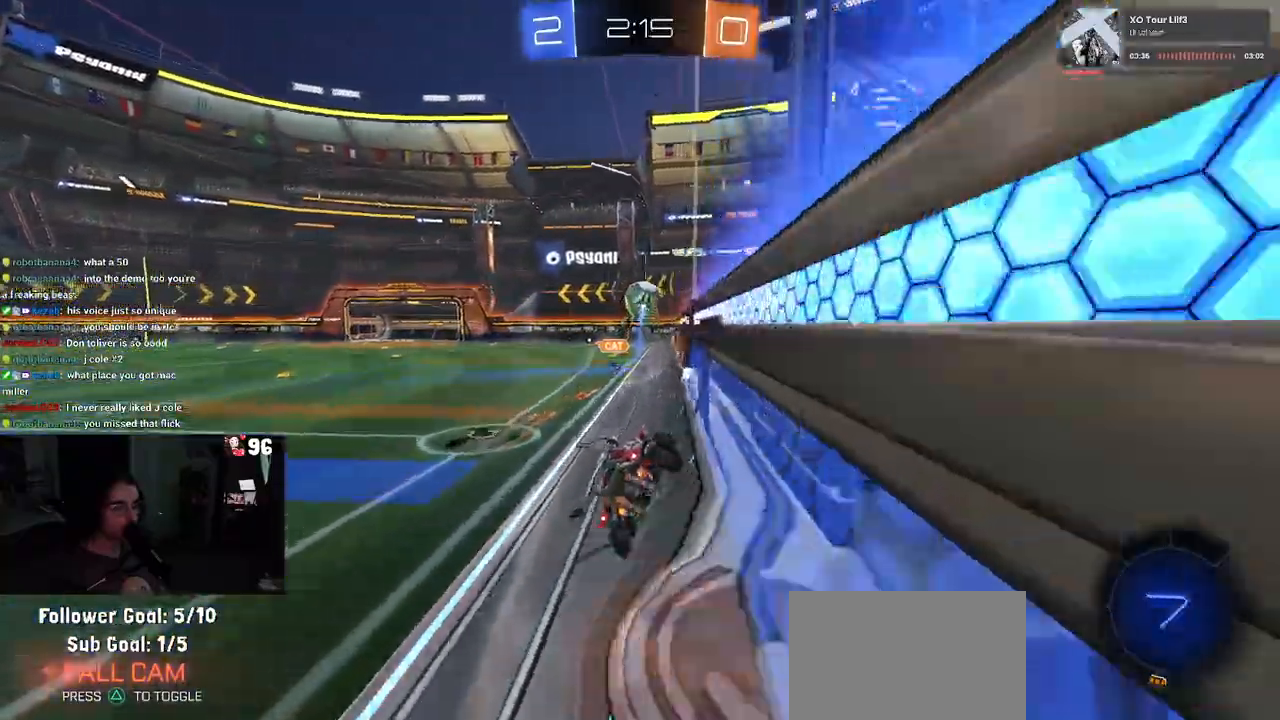
{"dt_ms": 1000, "buttons": ["R2"], "left_stick": "center", "right_stick": "center"}
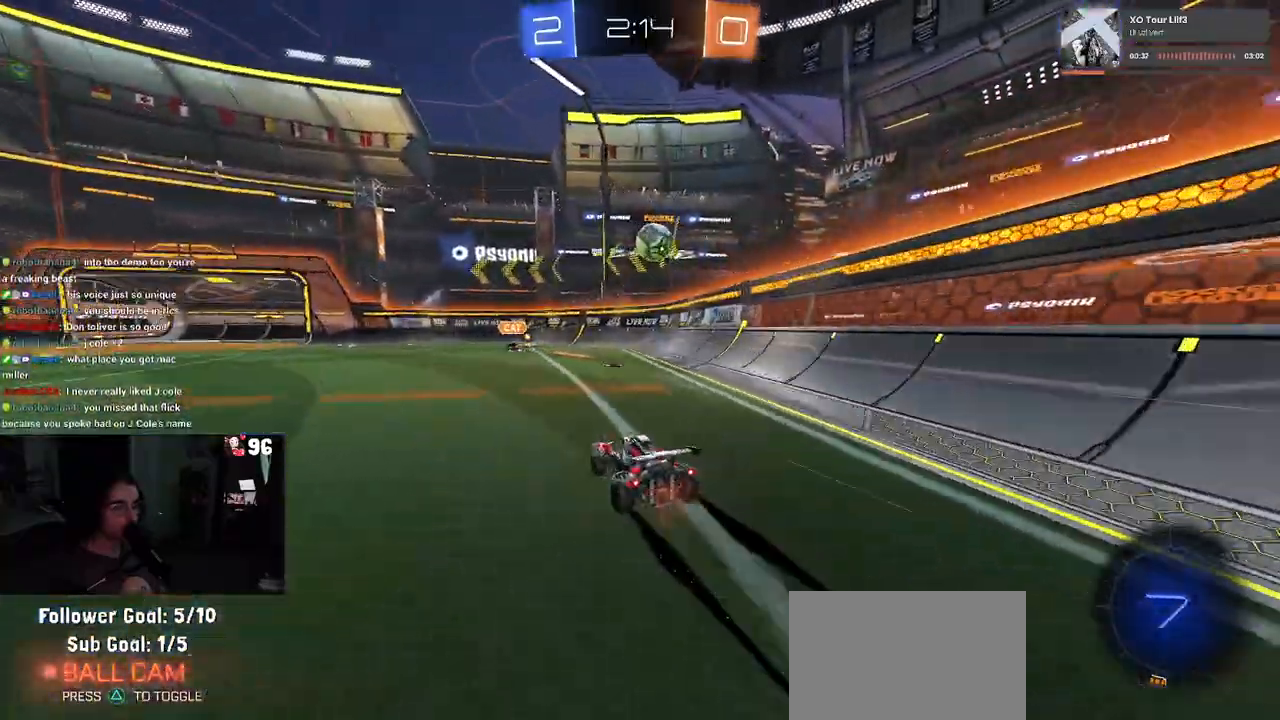
{"dt_ms": 500, "buttons": ["R2"], "left_stick": "center", "right_stick": "center", "events": [[133, "left_stick", "right"], [283, "left_stick", "center"]]}